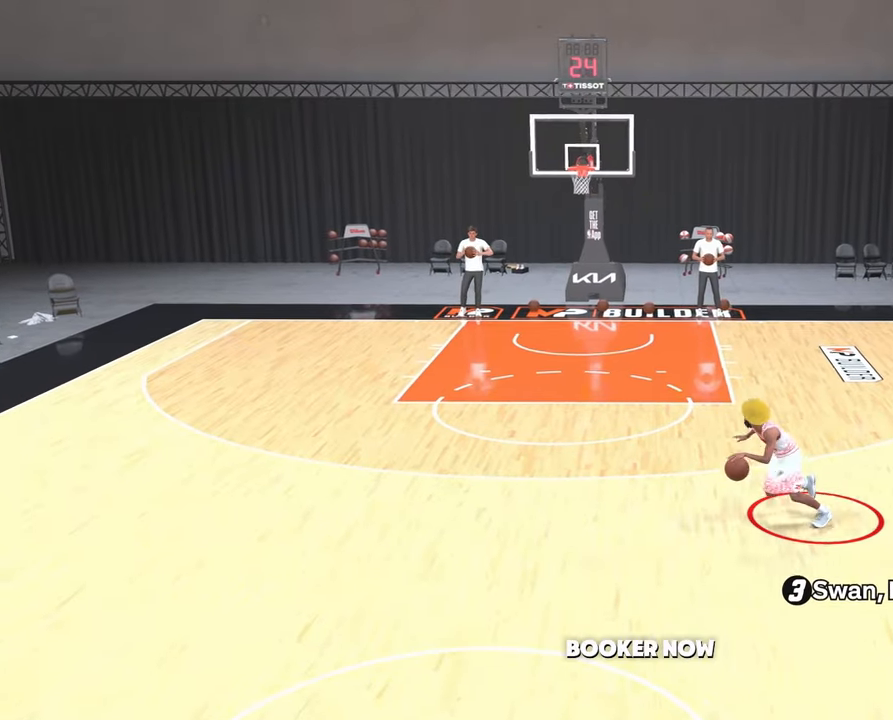
Gameplay with a controller (PlayStation layout); each line is a JSON object with the inputs held at the frame after it. "events" lists button and stick changes between this image and that frame as [ms after this image, input, new state], when the widget could be followed in between.
{"buttons": ["R2"], "left_stick": "left", "right_stick": "center", "events": []}
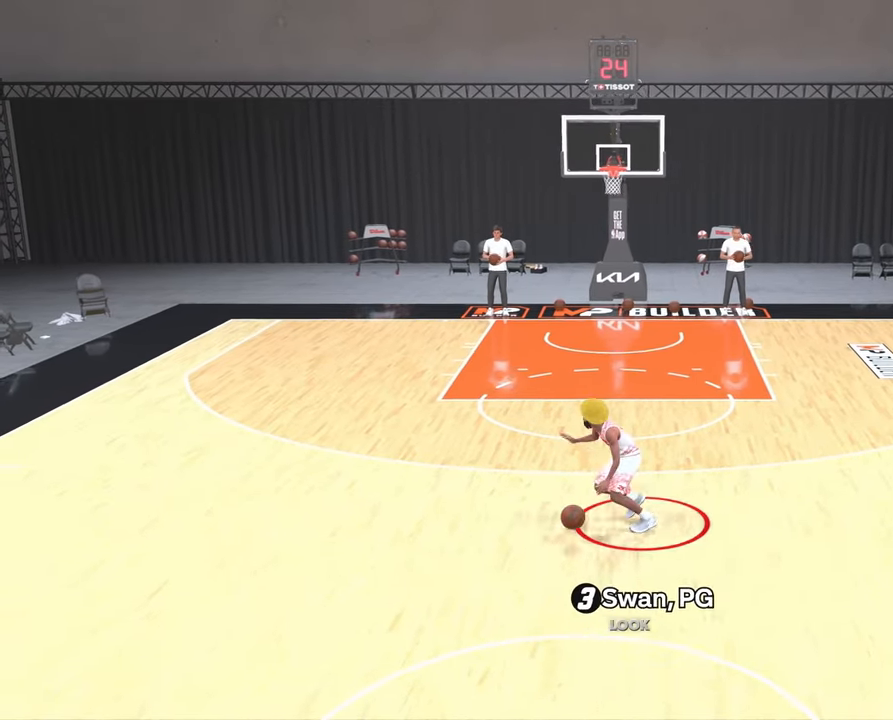
{"buttons": [], "left_stick": "center", "right_stick": "up-right", "events": [[183, "R2", "up"], [233, "left_stick", "center"], [467, "right_stick", "up-right"]]}
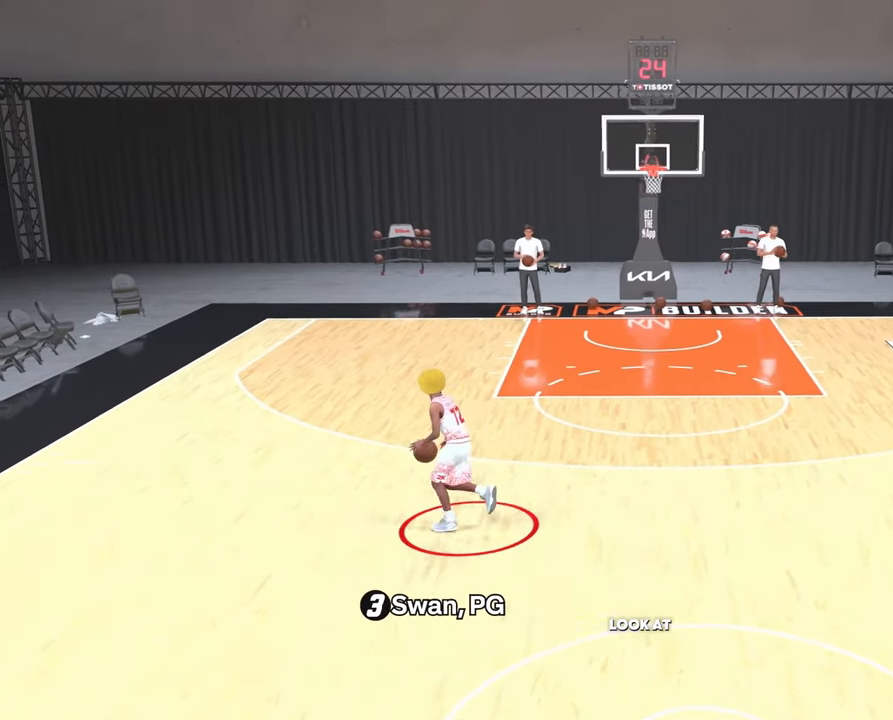
{"buttons": ["R2"], "left_stick": "up-right", "right_stick": "center", "events": [[83, "right_stick", "center"], [217, "R2", "down"], [283, "left_stick", "up-right"]]}
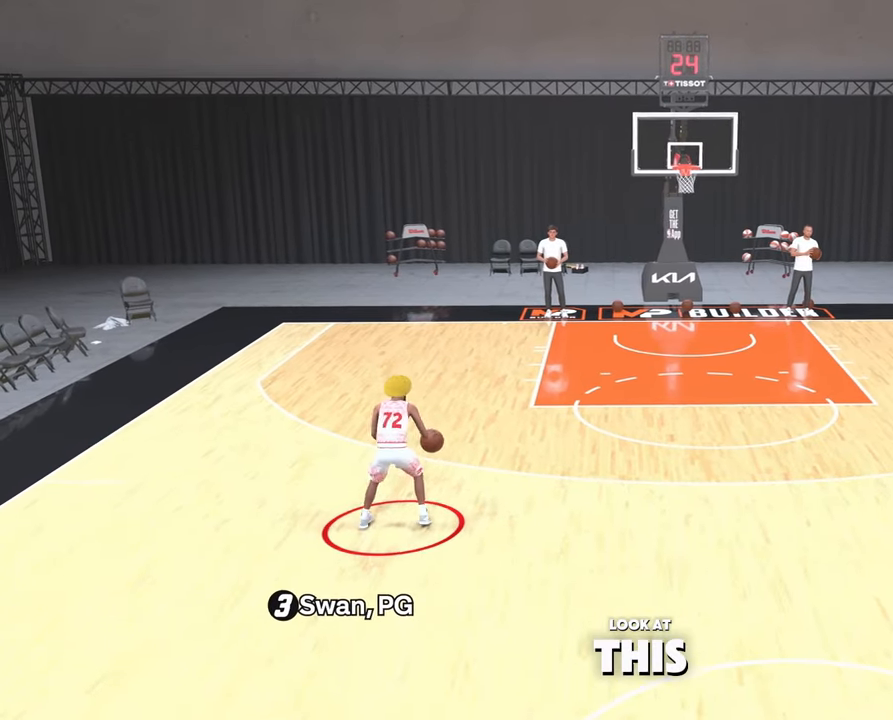
{"buttons": ["R2"], "left_stick": "right", "right_stick": "center", "events": [[117, "left_stick", "right"]]}
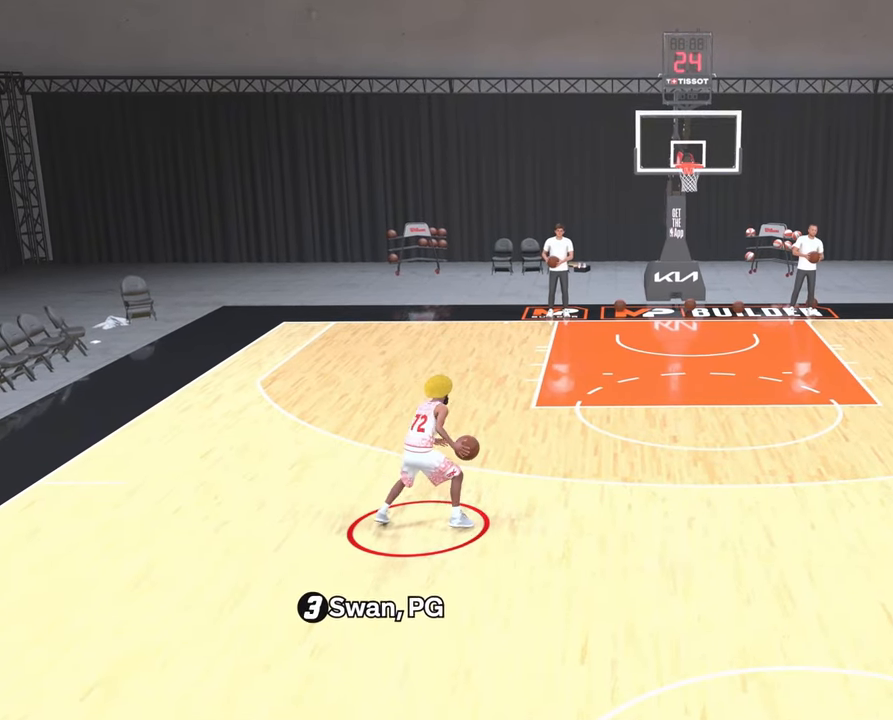
{"buttons": ["R2"], "left_stick": "right", "right_stick": "center", "events": []}
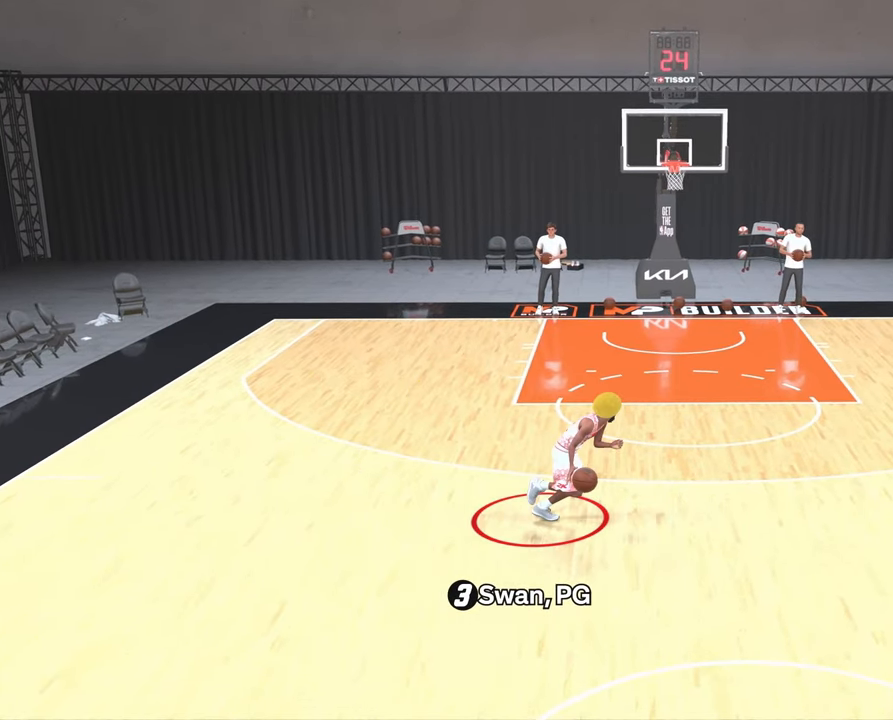
{"buttons": ["R2"], "left_stick": "right", "right_stick": "center", "events": []}
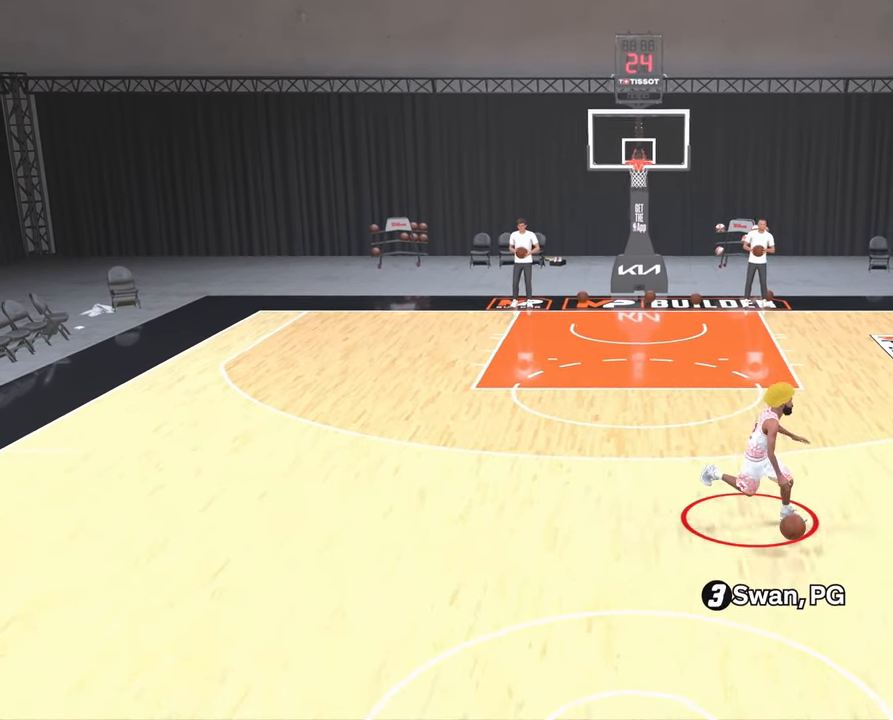
{"buttons": [], "left_stick": "center", "right_stick": "center", "events": [[183, "left_stick", "center"], [333, "R2", "up"]]}
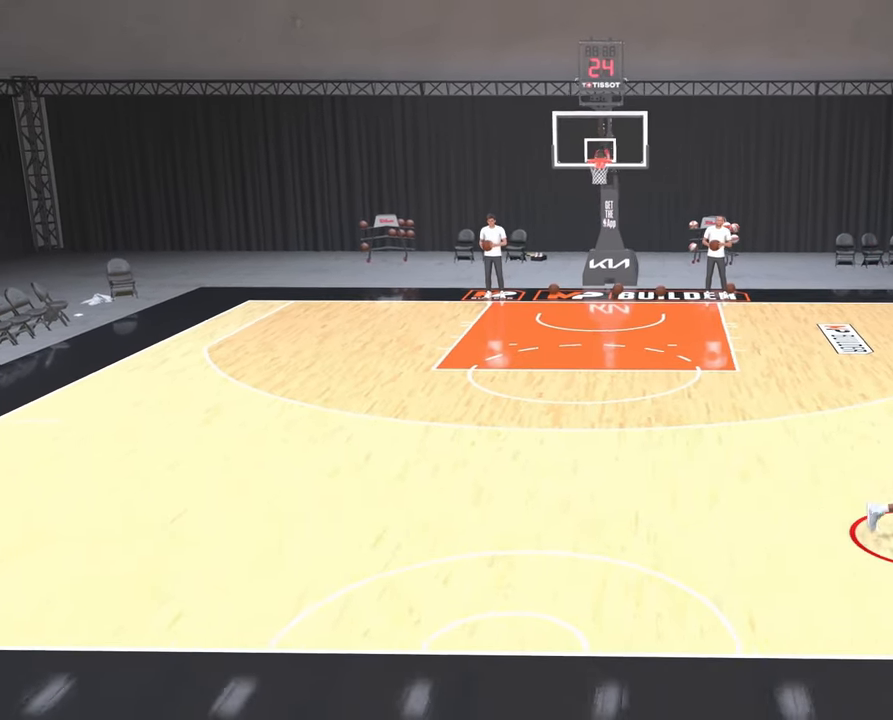
{"buttons": [], "left_stick": "center", "right_stick": "left", "events": [[450, "right_stick", "left"]]}
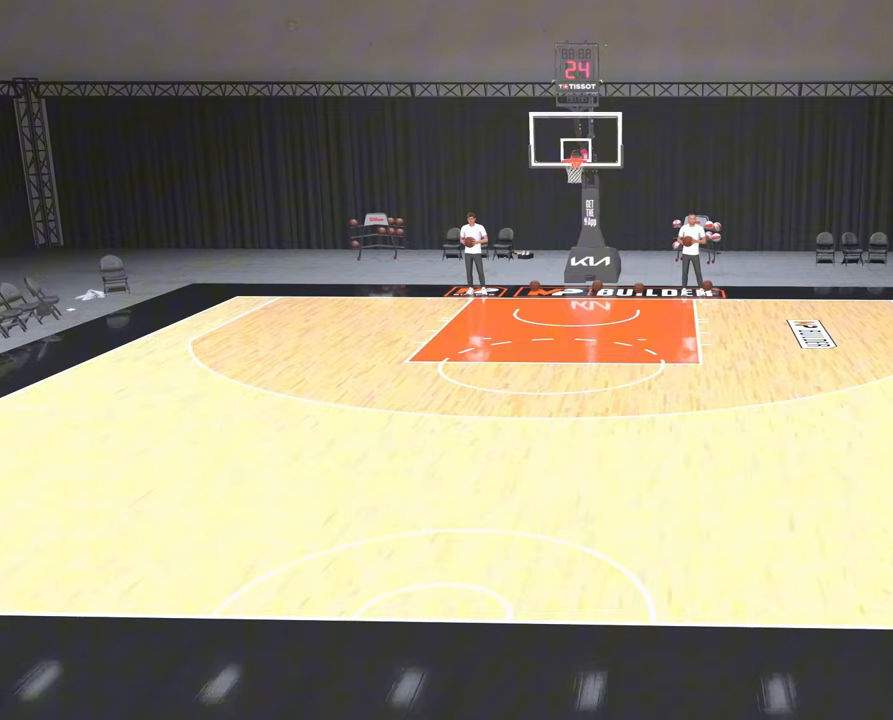
{"buttons": ["R2"], "left_stick": "center", "right_stick": "center", "events": [[117, "right_stick", "center"], [300, "R2", "down"]]}
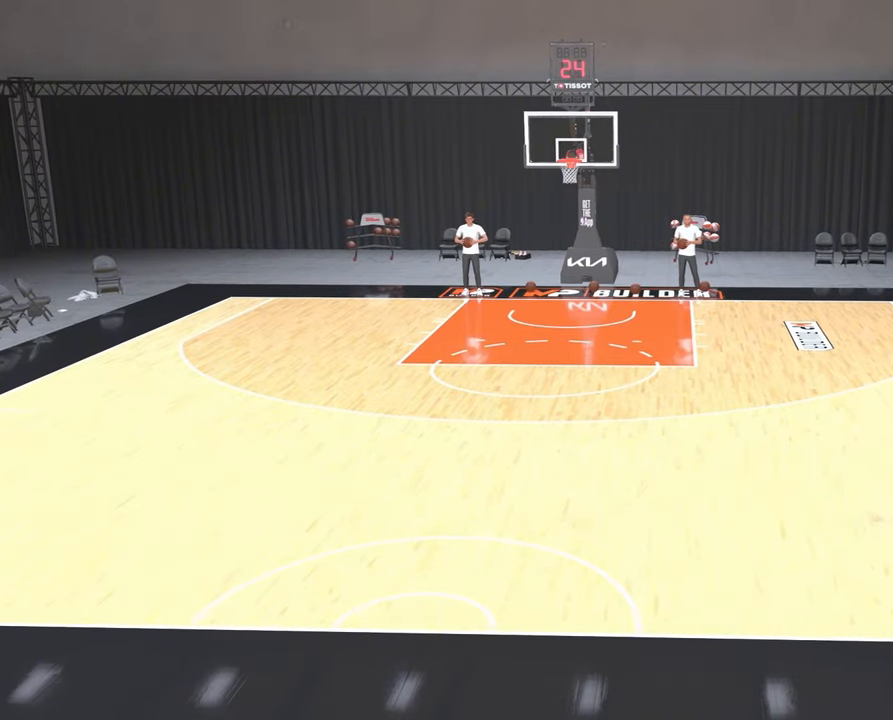
{"buttons": ["R2"], "left_stick": "left", "right_stick": "center", "events": [[150, "left_stick", "up-left"], [267, "left_stick", "left"]]}
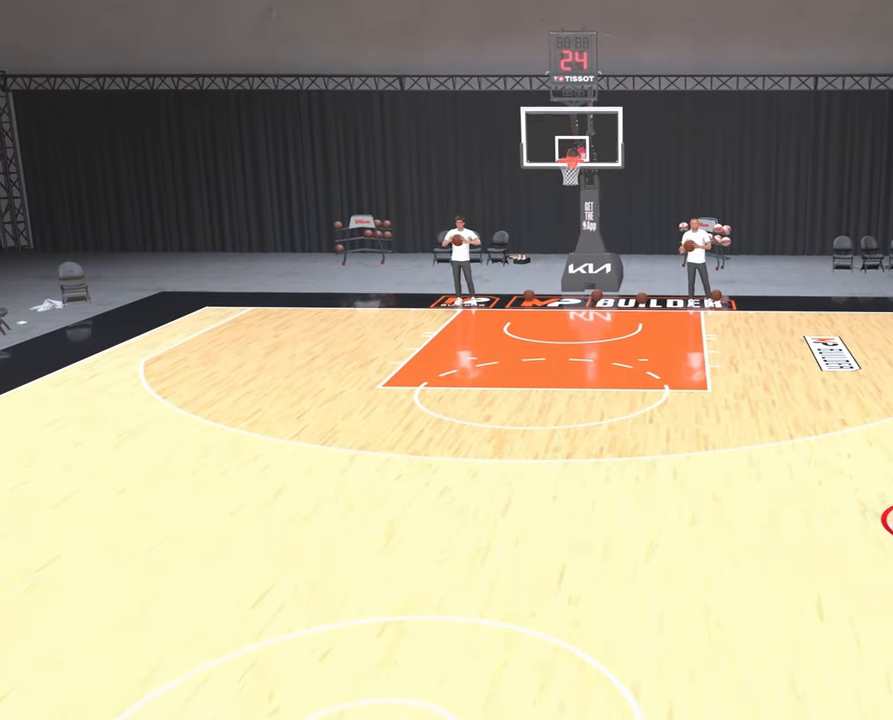
{"buttons": ["R2"], "left_stick": "left", "right_stick": "center", "events": []}
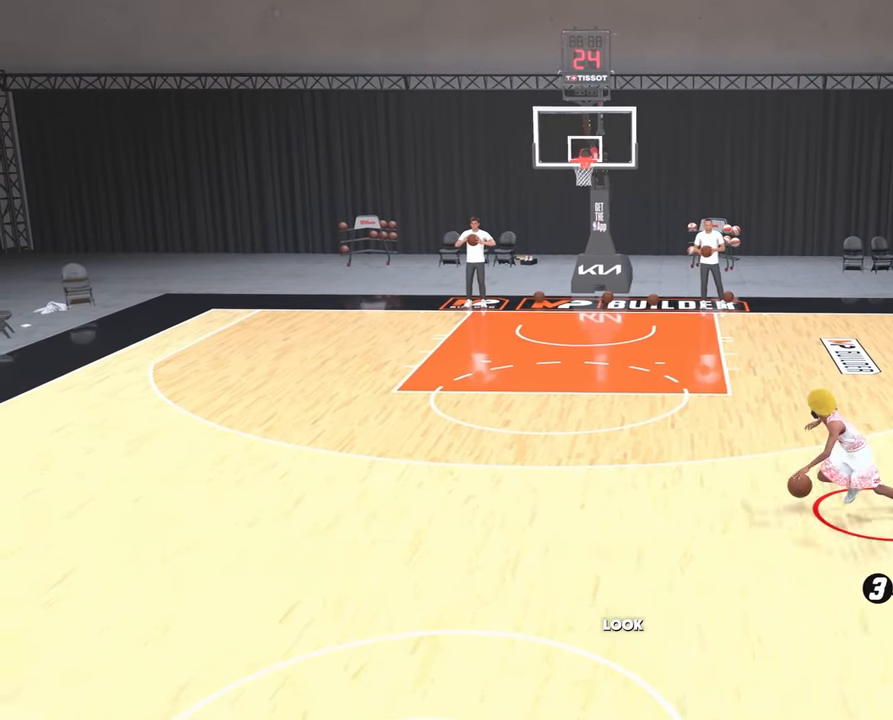
{"buttons": ["R2"], "left_stick": "left", "right_stick": "center", "events": []}
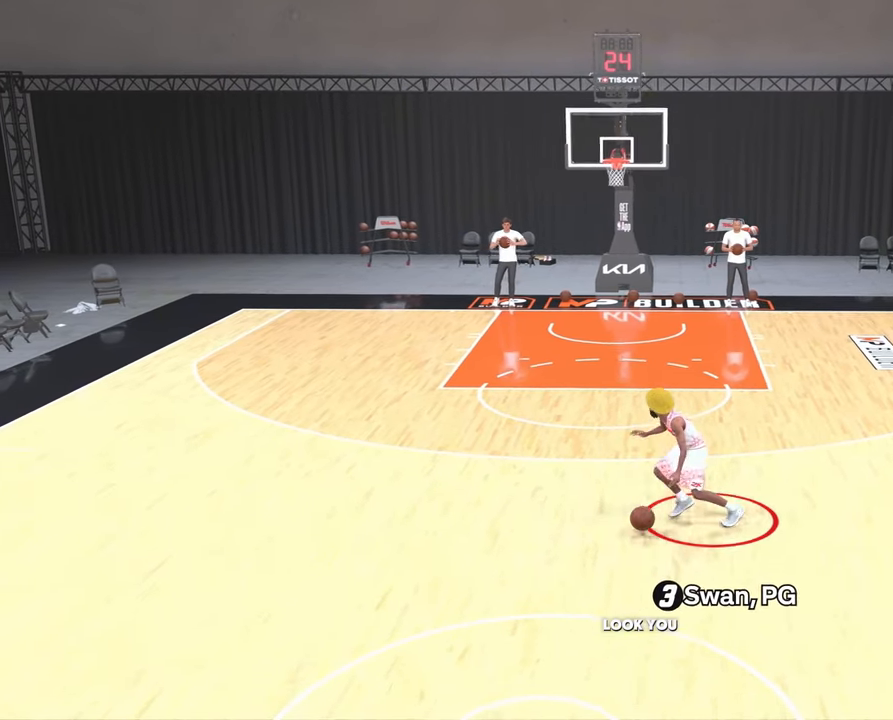
{"buttons": [], "left_stick": "center", "right_stick": "up-right", "events": [[117, "R2", "up"], [150, "left_stick", "center"], [450, "right_stick", "up-right"]]}
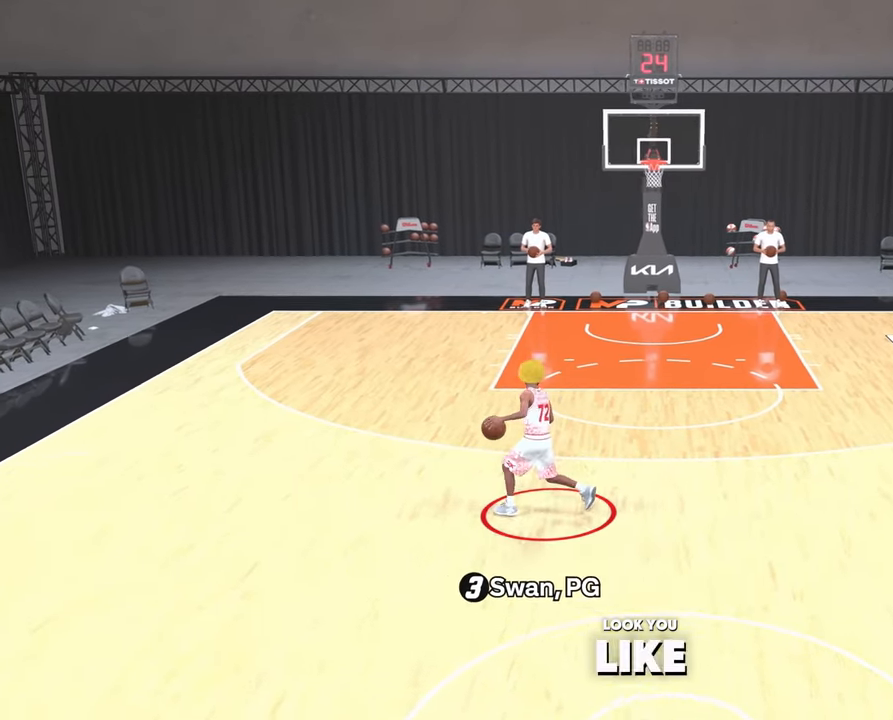
{"buttons": ["R2"], "left_stick": "up-right", "right_stick": "center", "events": [[33, "right_stick", "center"], [167, "R2", "down"], [217, "left_stick", "up-right"]]}
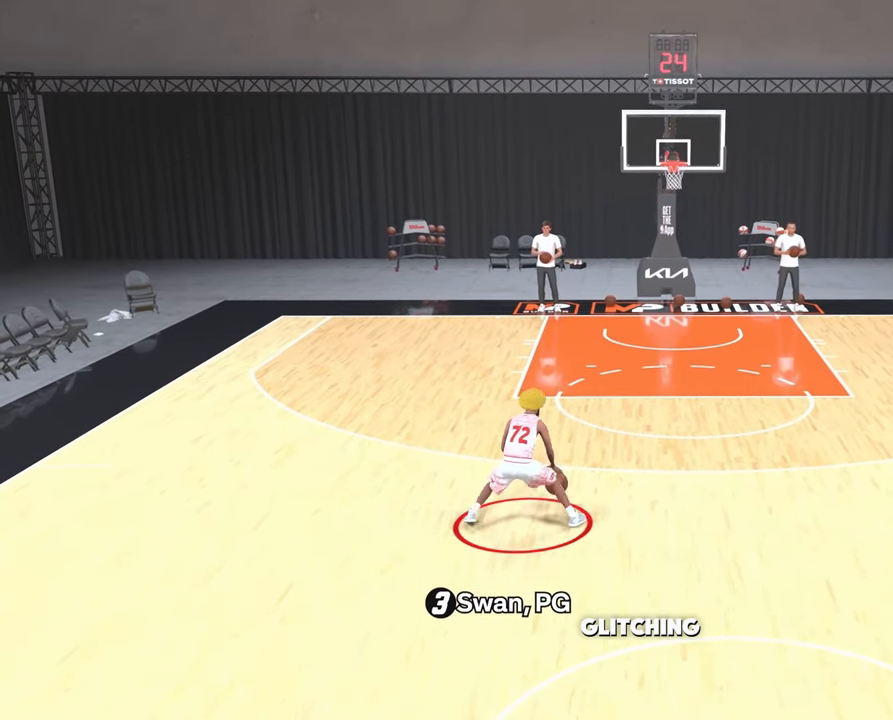
{"buttons": ["R2"], "left_stick": "right", "right_stick": "center", "events": [[217, "left_stick", "right"]]}
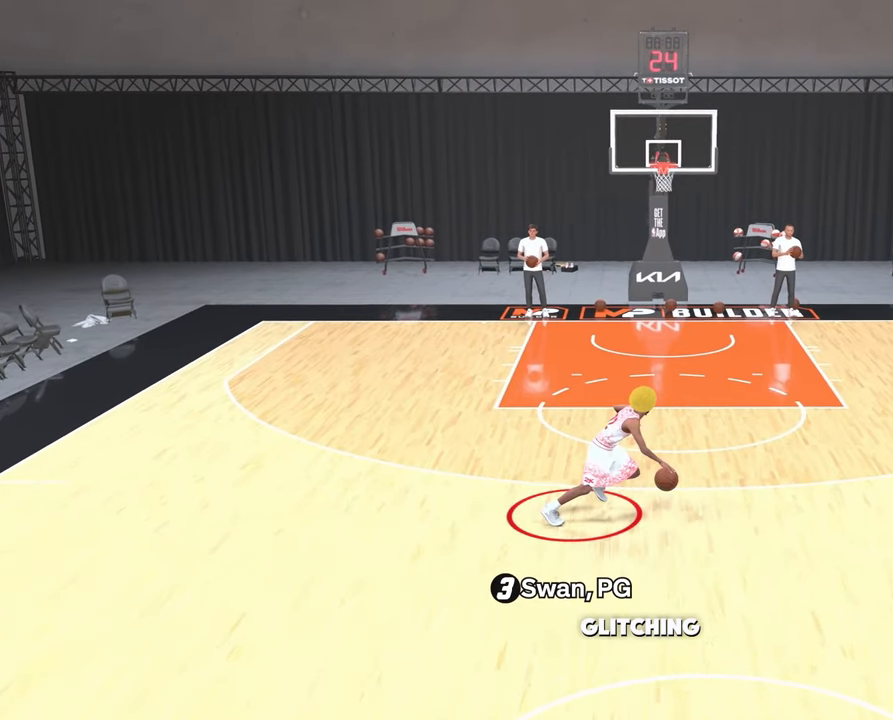
{"buttons": ["R2"], "left_stick": "right", "right_stick": "center", "events": []}
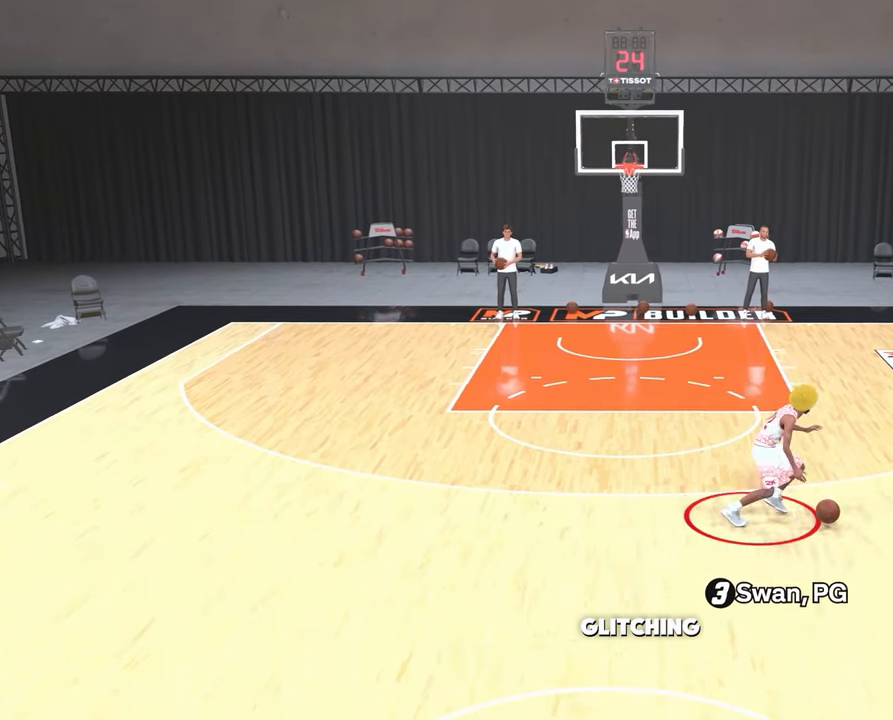
{"buttons": [], "left_stick": "center", "right_stick": "up-left", "events": [[133, "R2", "up"], [150, "left_stick", "center"], [450, "right_stick", "up-left"]]}
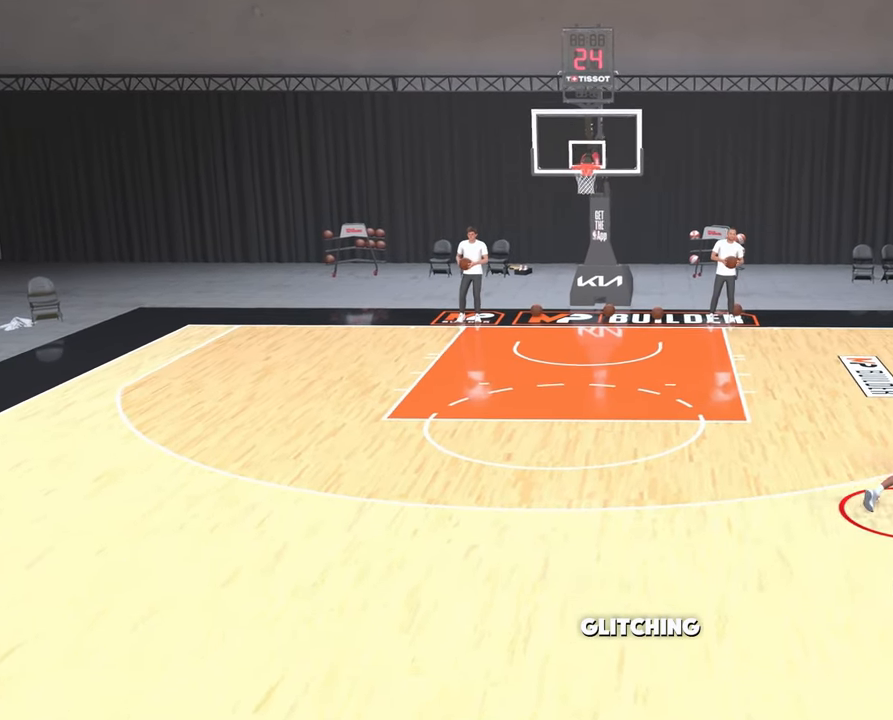
{"buttons": ["R2"], "left_stick": "left", "right_stick": "center", "events": [[50, "right_stick", "center"], [217, "R2", "down"], [267, "left_stick", "left"]]}
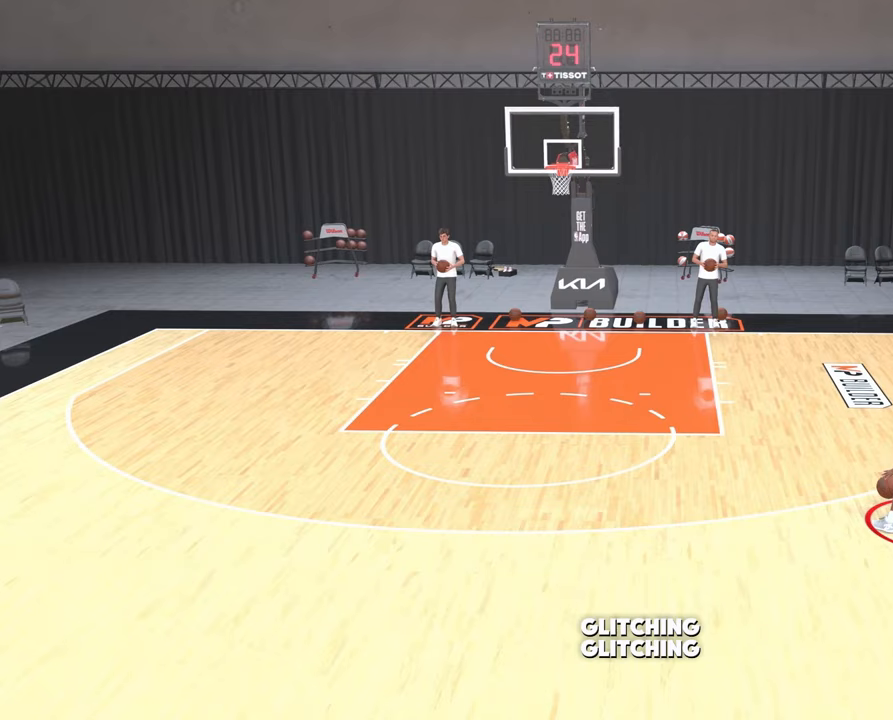
{"buttons": ["R2"], "left_stick": "left", "right_stick": "center", "events": []}
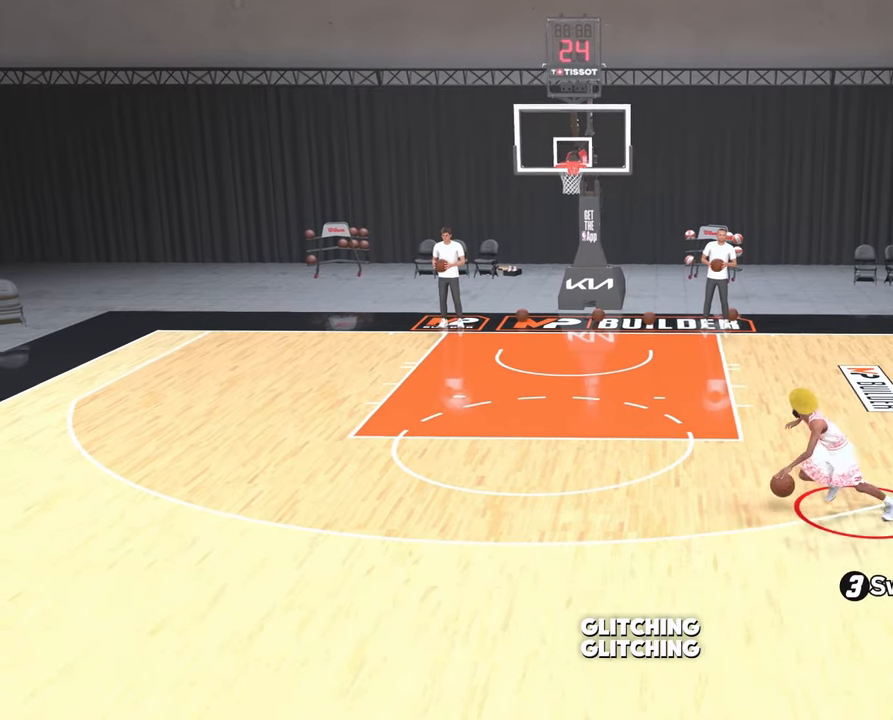
{"buttons": ["R2"], "left_stick": "left", "right_stick": "center", "events": []}
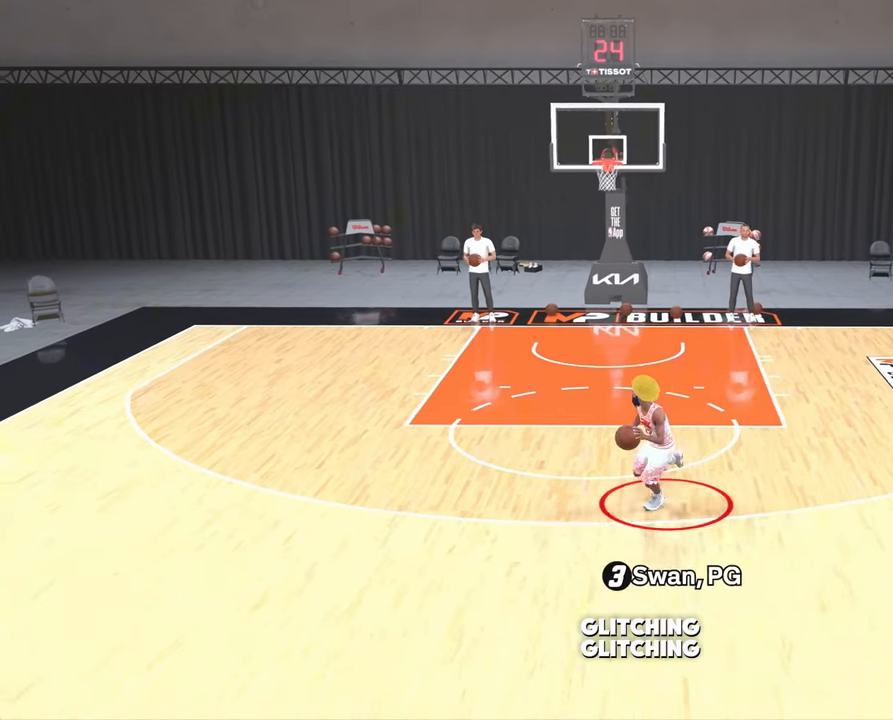
{"buttons": ["R2"], "left_stick": "center", "right_stick": "center", "events": [[450, "left_stick", "center"]]}
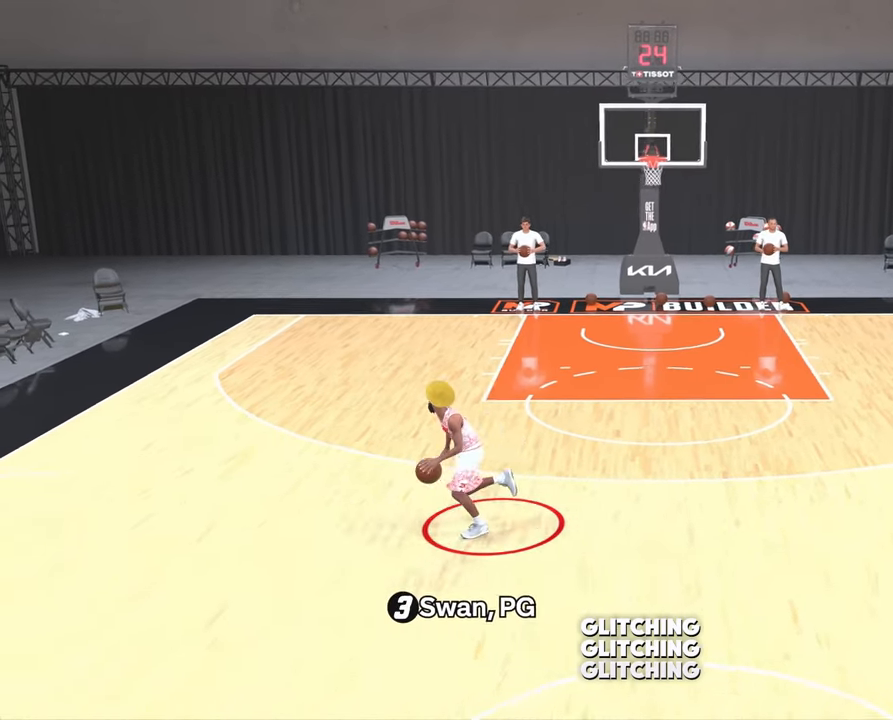
{"buttons": ["R2"], "left_stick": "right", "right_stick": "center", "events": [[450, "left_stick", "right"]]}
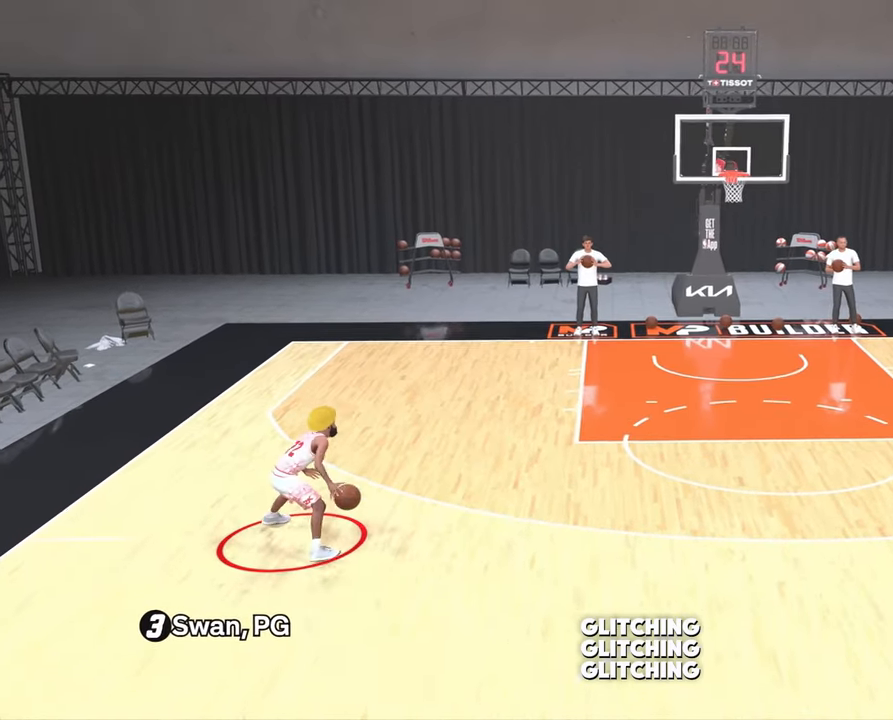
{"buttons": ["R2"], "left_stick": "right", "right_stick": "center", "events": []}
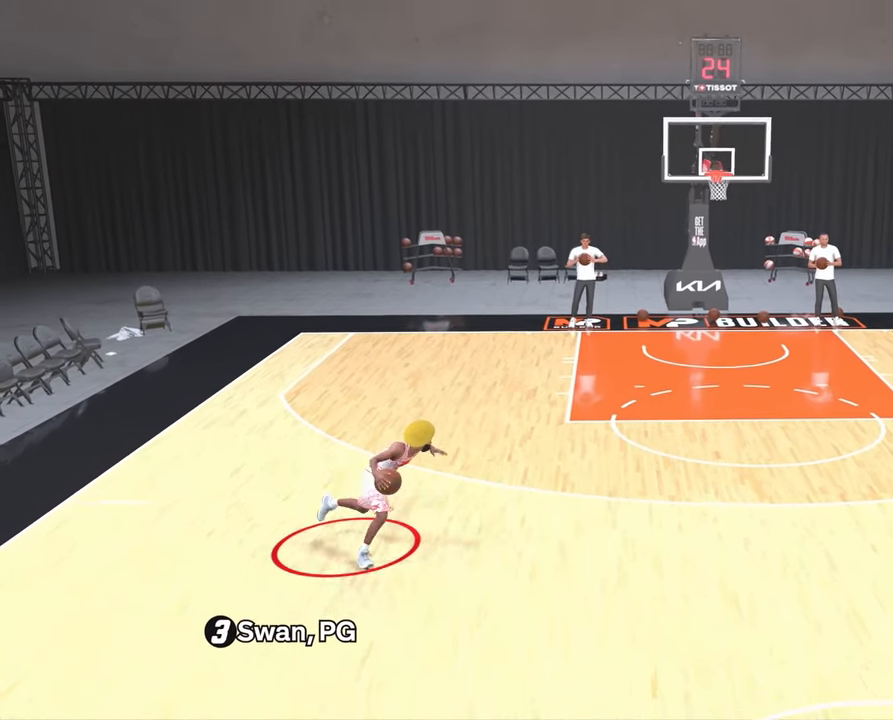
{"buttons": ["R2"], "left_stick": "right", "right_stick": "center", "events": []}
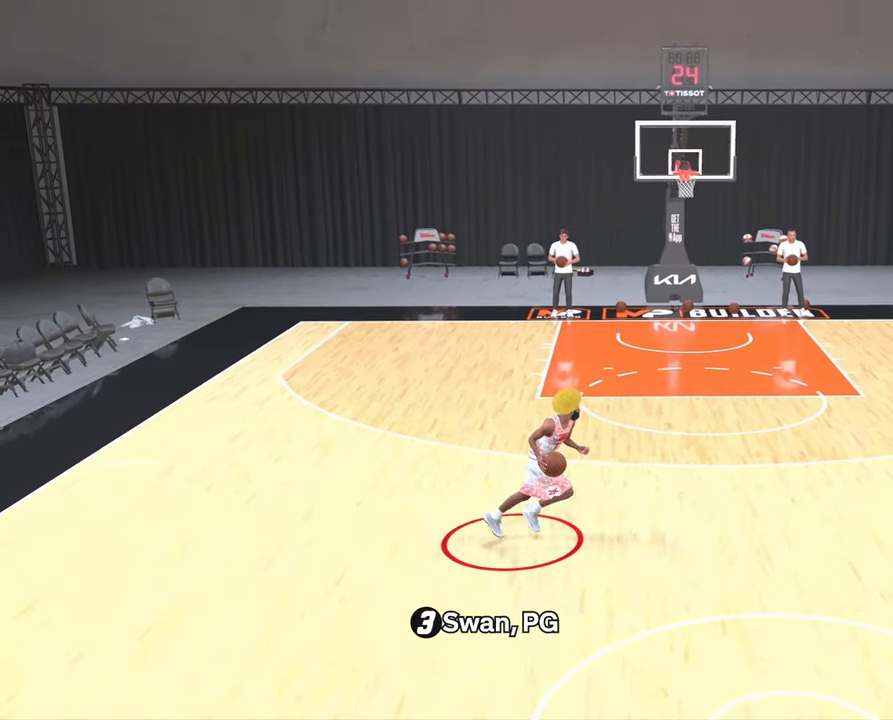
{"buttons": ["R2"], "left_stick": "center", "right_stick": "center", "events": [[217, "left_stick", "center"], [217, "right_stick", "down-right"], [283, "right_stick", "center"]]}
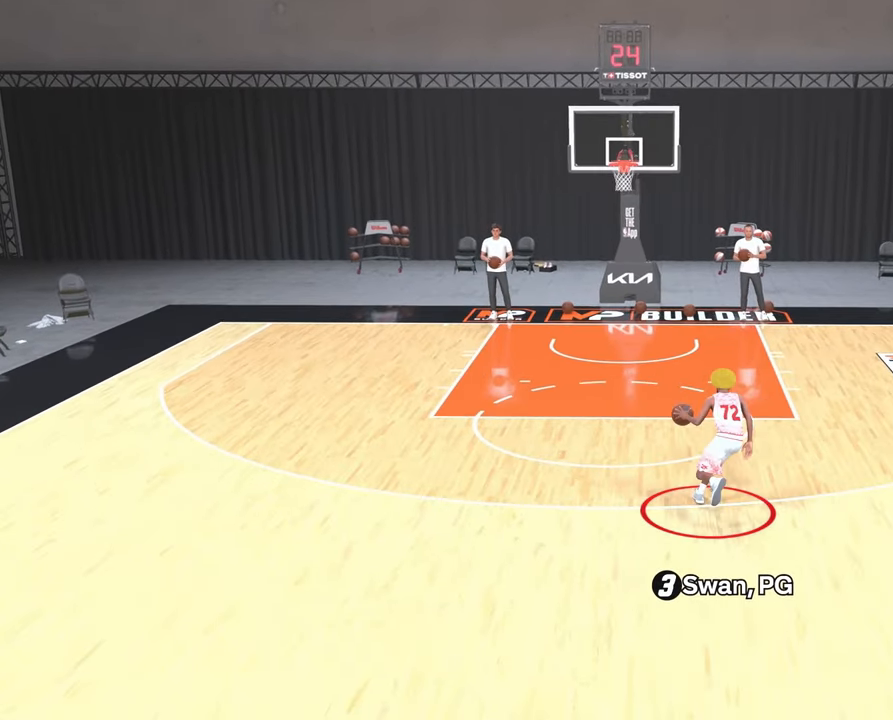
{"buttons": ["R2"], "left_stick": "center", "right_stick": "center", "events": [[267, "R2", "up"], [433, "R2", "down"]]}
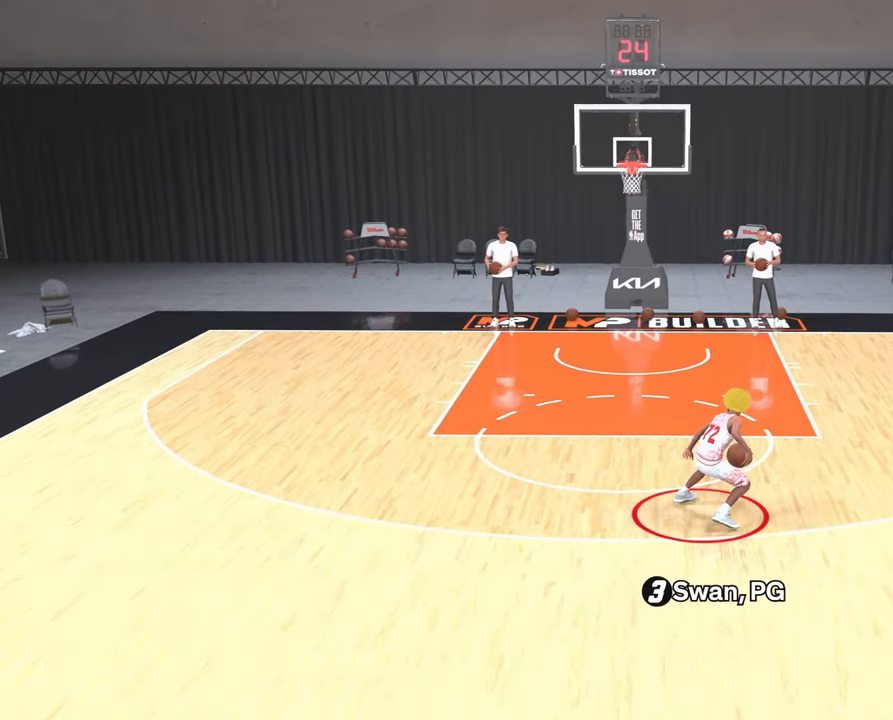
{"buttons": ["R2"], "left_stick": "center", "right_stick": "center", "events": [[50, "right_stick", "down"], [183, "right_stick", "center"]]}
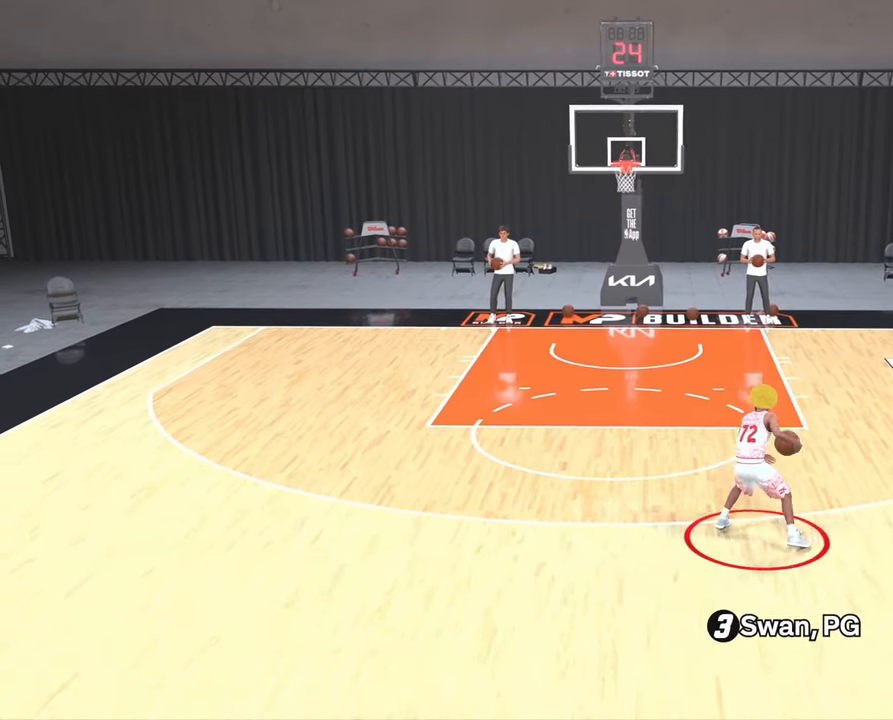
{"buttons": ["R2"], "left_stick": "center", "right_stick": "down-right", "events": [[267, "right_stick", "down-right"], [383, "right_stick", "center"], [483, "right_stick", "down-right"]]}
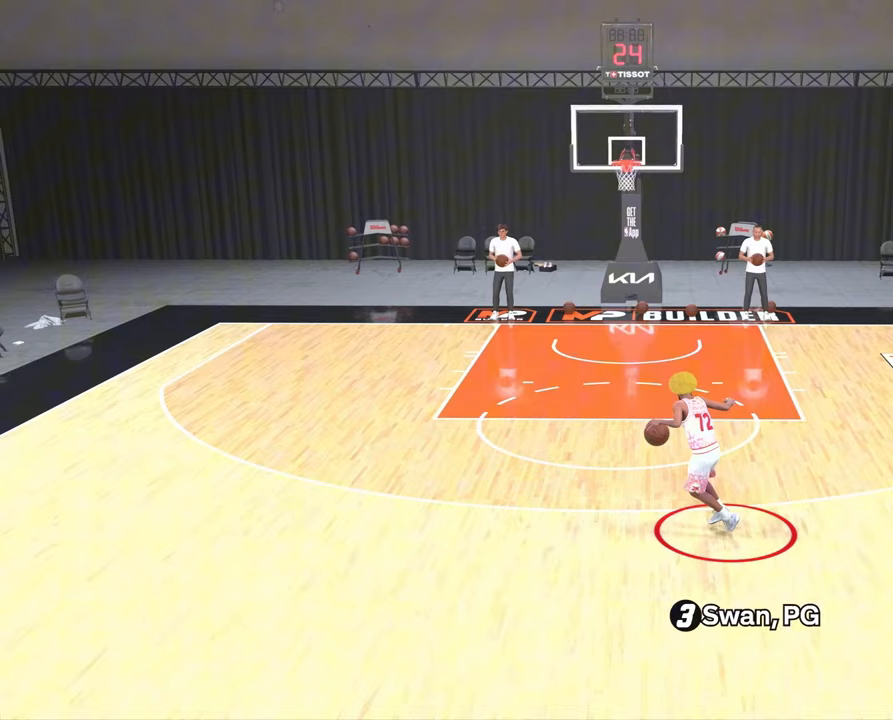
{"buttons": ["R2"], "left_stick": "center", "right_stick": "center", "events": [[67, "right_stick", "center"]]}
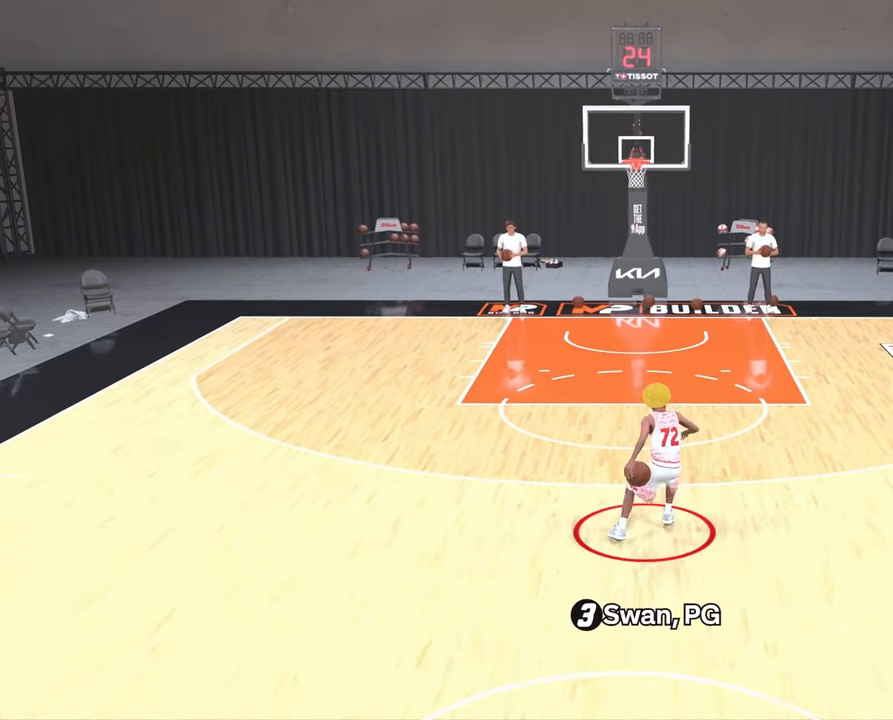
{"buttons": ["R2"], "left_stick": "center", "right_stick": "center", "events": [[333, "right_stick", "down-left"], [450, "right_stick", "center"]]}